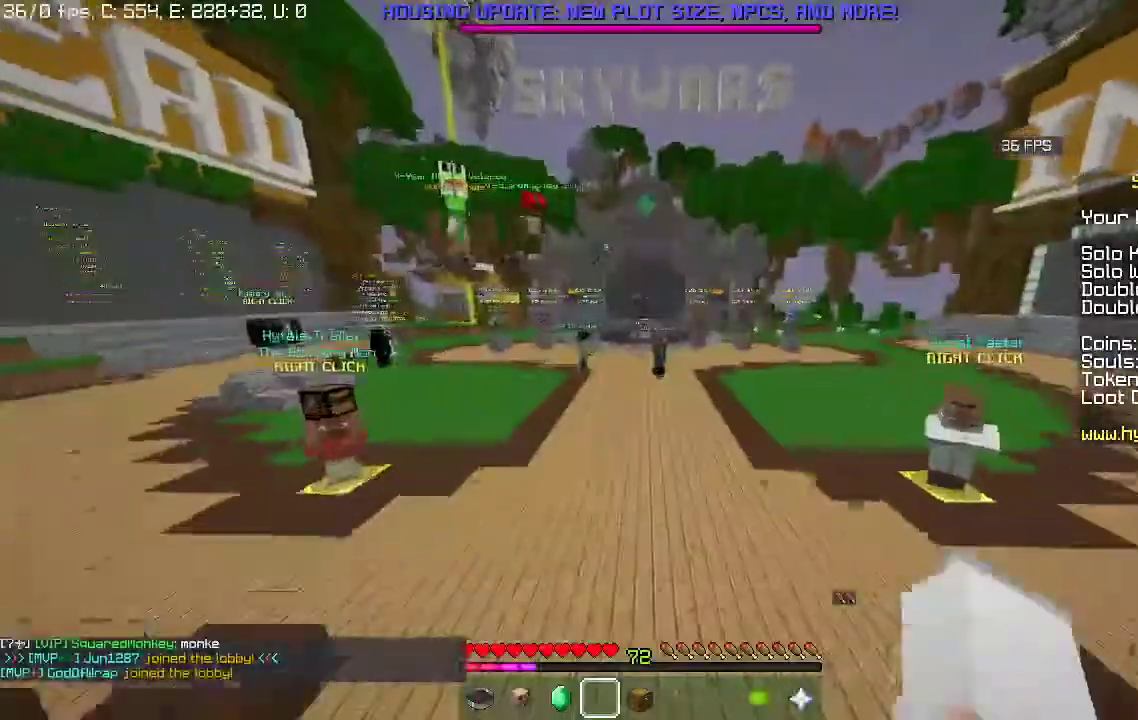
Gameplay with keyboard and mouse; each line is a JSON object with the keys and mouse buttons held at the frame after it. "events" lists presses ("down") and releases ("up") of "a", "d", "s", "space", "w", "mouse_left" and "mouse_right" between this image and that frame as [ms after this image, input, new state], when the widget could be followed in between. "mouse_left", "mouse_right" = the "left", "right" buttons of the "mouse" list. No other keys are recorded. Fast repeated clicks can show as one long hold. Mouse movement is not recorded.
{"keys": ["space", "w"], "mouse": [], "events": [[167, "space", "down"]]}
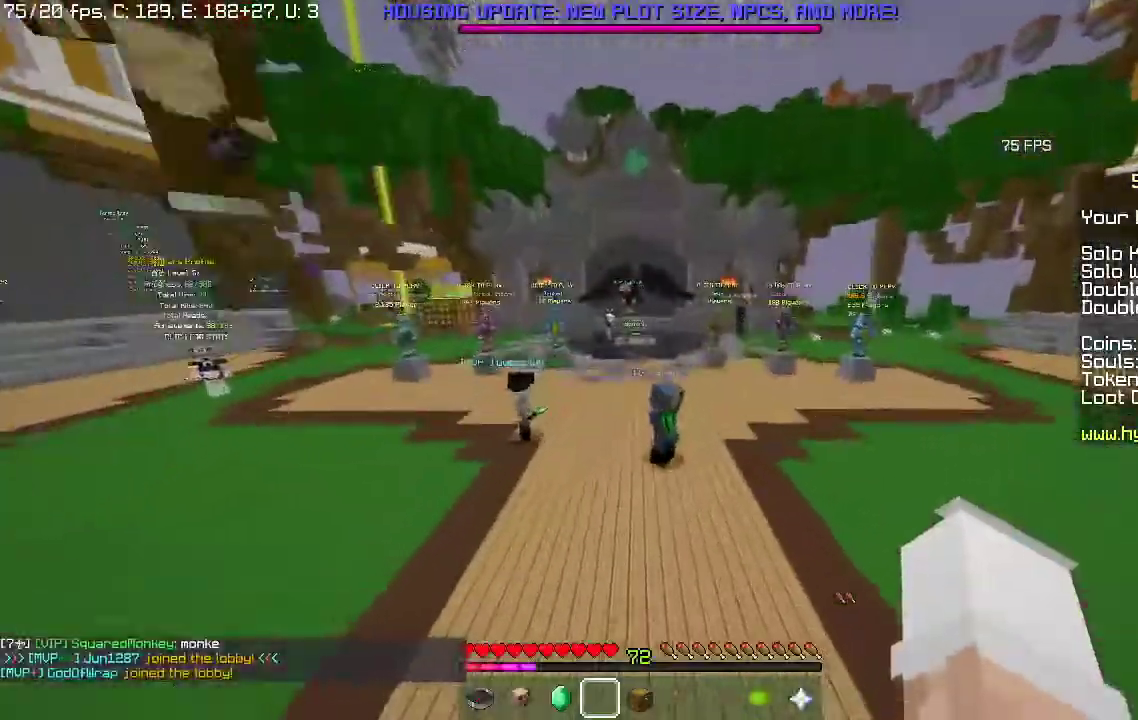
{"keys": ["w"], "mouse": ["left"], "events": [[67, "space", "up"], [267, "mouse_left", "down"], [433, "mouse_left", "up"], [467, "mouse_left", "down"]]}
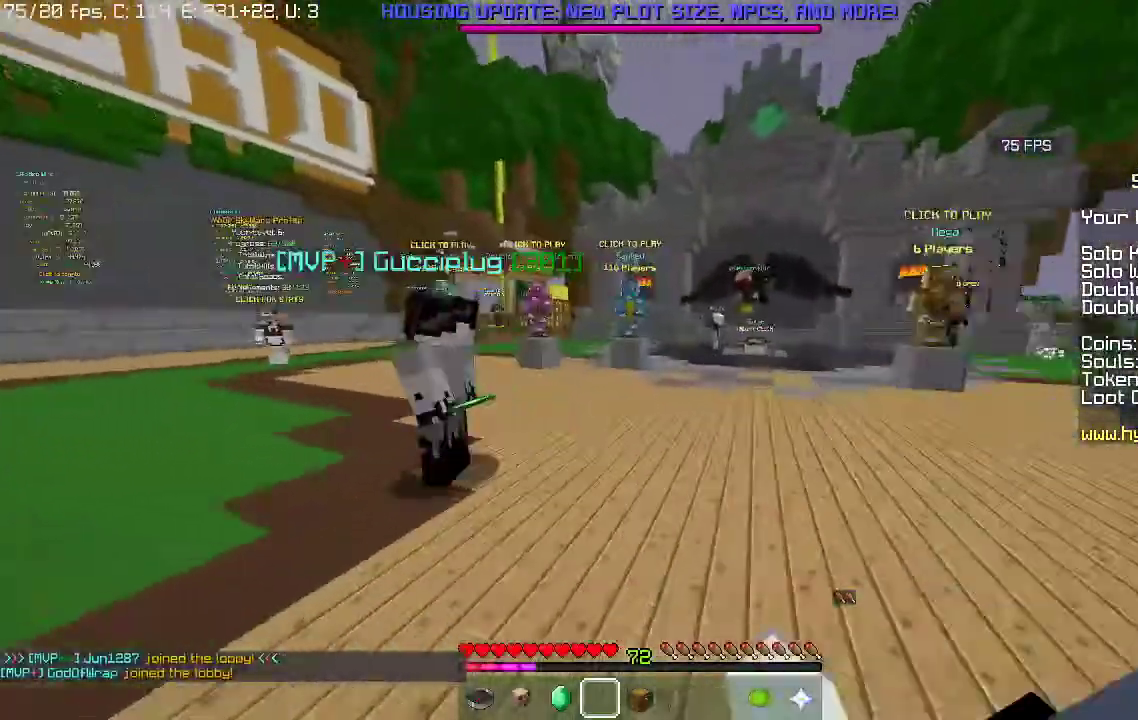
{"keys": ["w"], "mouse": ["left"], "events": [[133, "mouse_left", "up"], [200, "mouse_left", "down"]]}
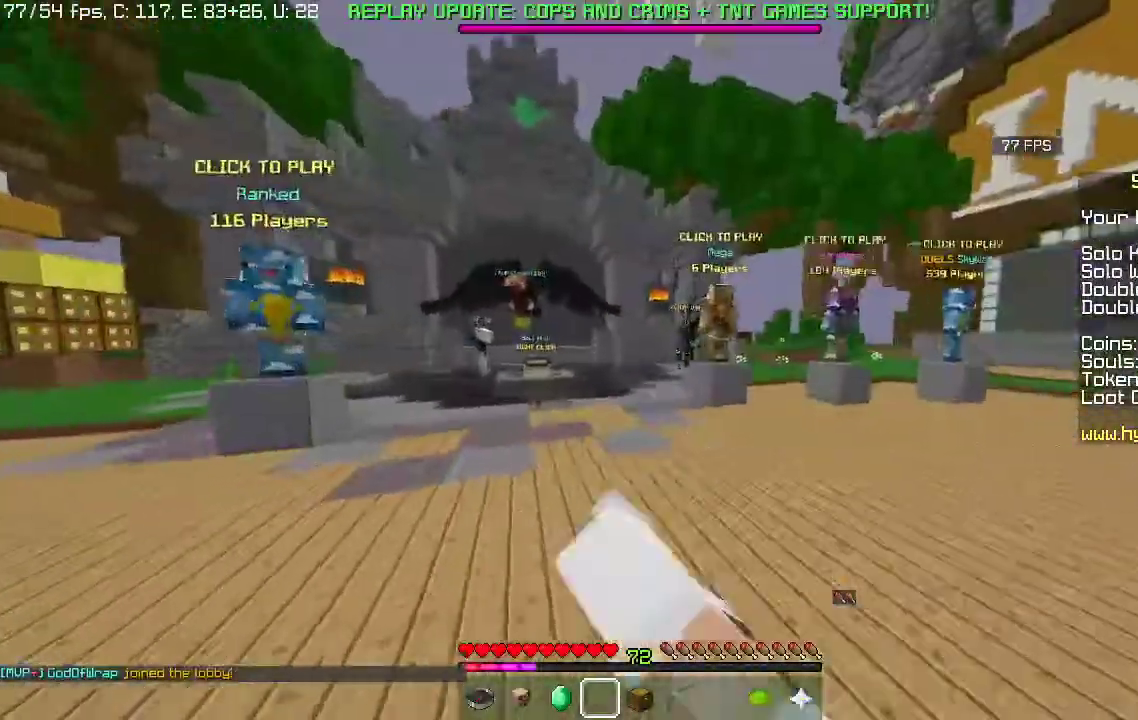
{"keys": ["w"], "mouse": [], "events": [[67, "mouse_left", "up"]]}
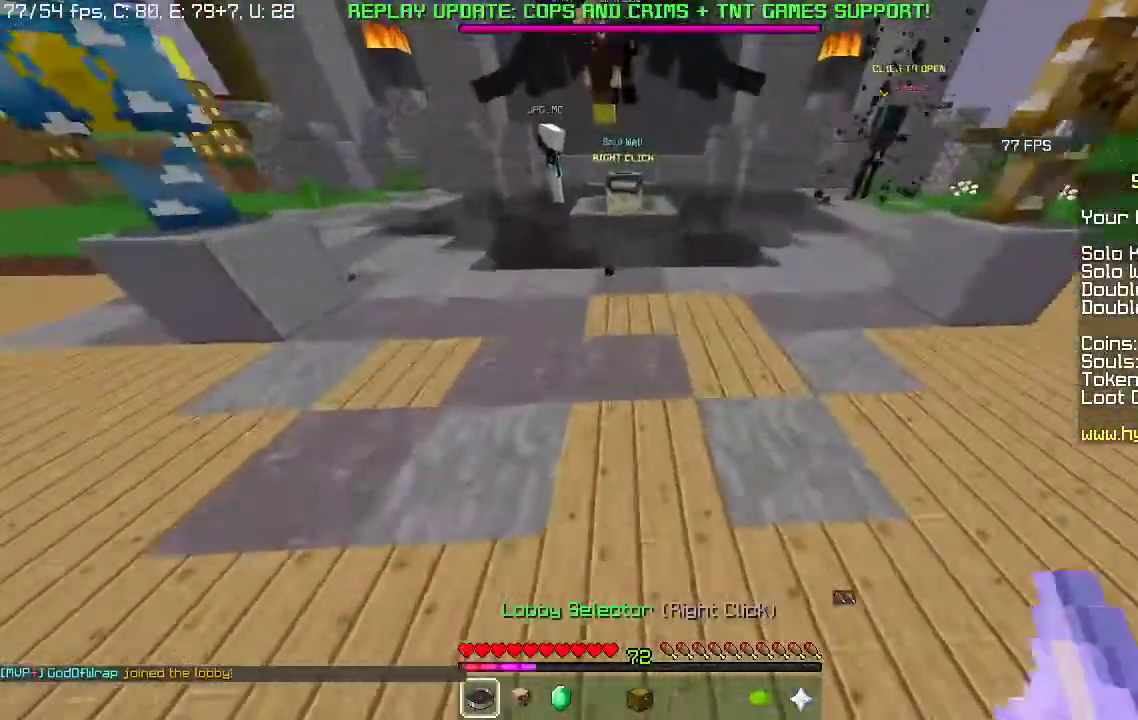
{"keys": [], "mouse": [], "events": [[100, "mouse_right", "down"], [300, "w", "up"], [333, "mouse_right", "up"]]}
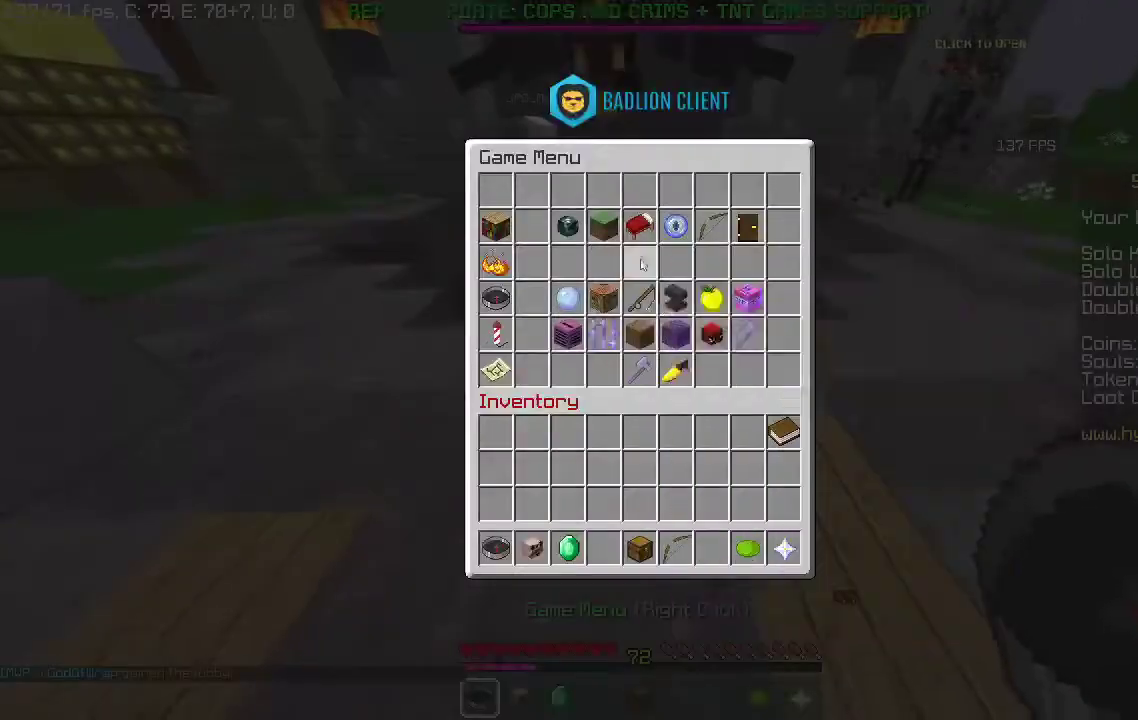
{"keys": [], "mouse": [], "events": []}
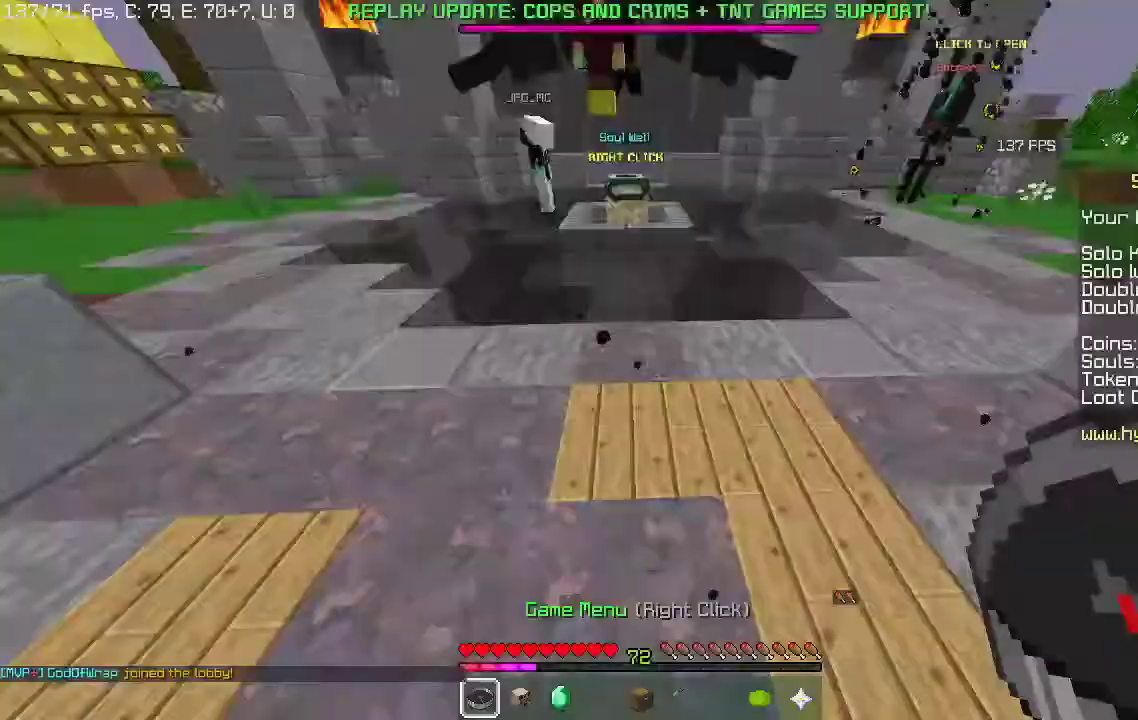
{"keys": ["w"], "mouse": []}
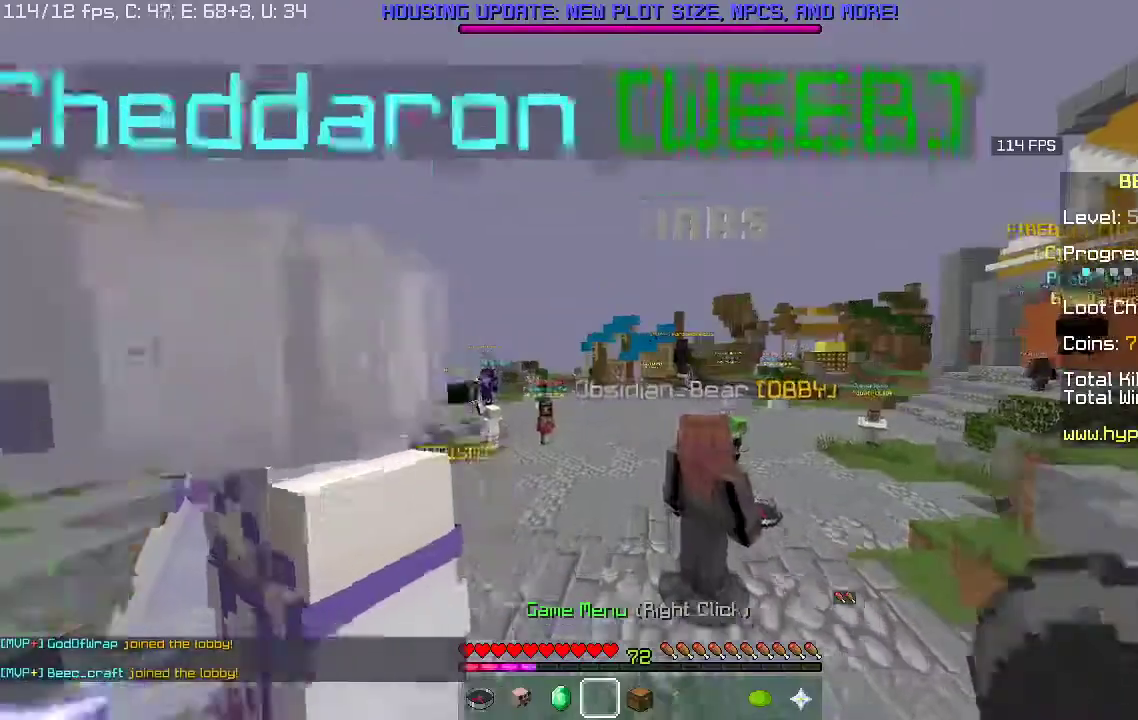
{"keys": ["space", "w"], "mouse": [], "events": [[500, "space", "down"]]}
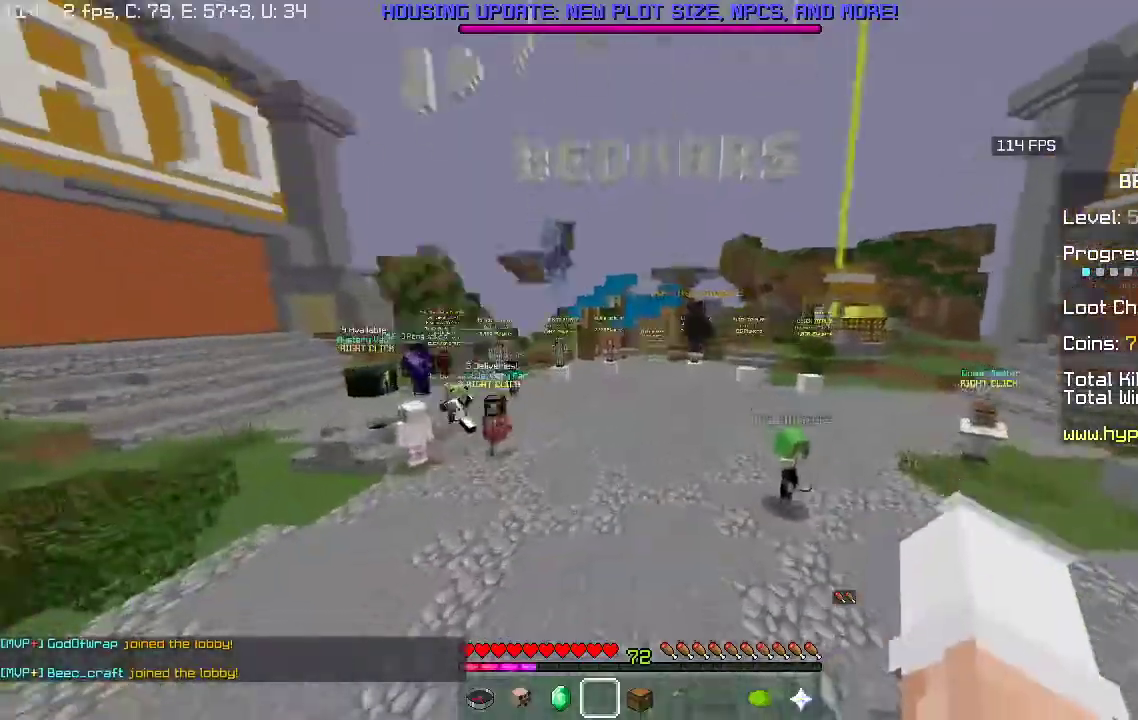
{"keys": ["w"], "mouse": [], "events": [[367, "space", "up"]]}
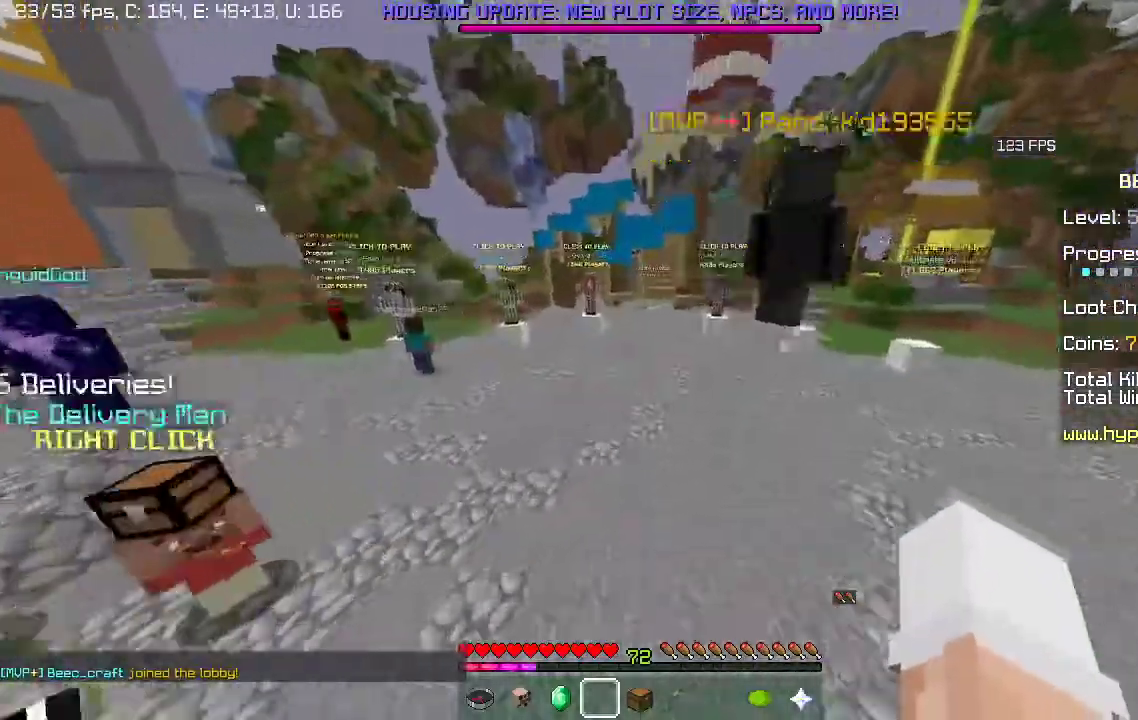
{"keys": ["w"], "mouse": [], "events": []}
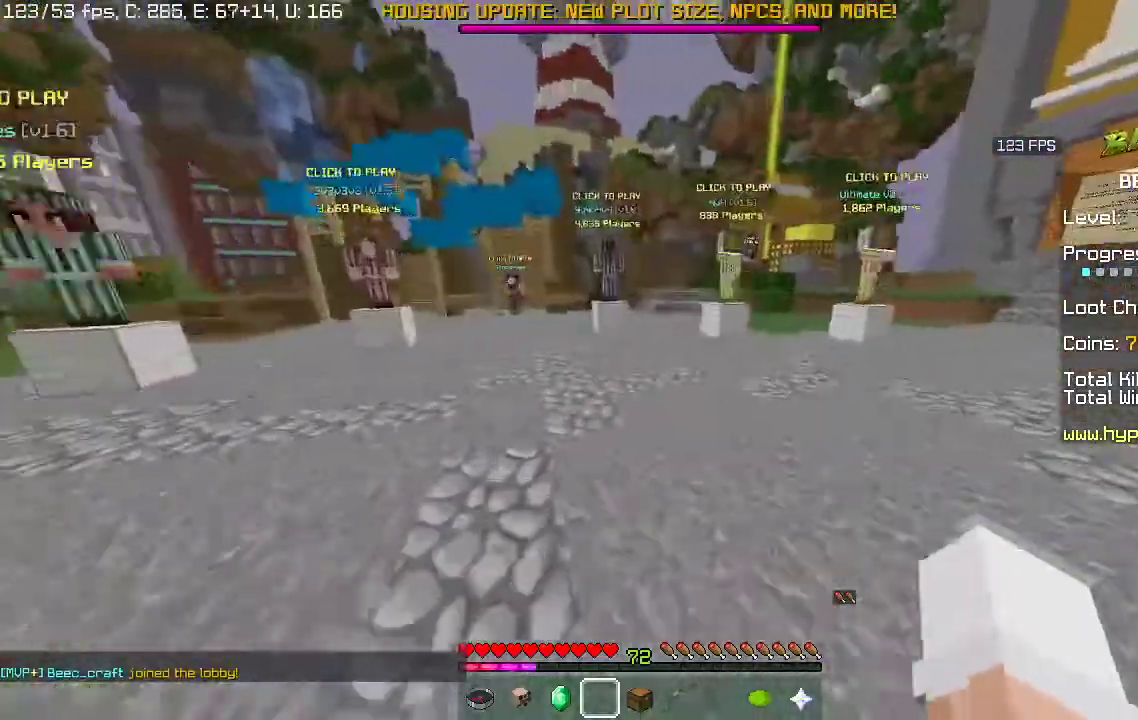
{"keys": ["w"], "mouse": [], "events": []}
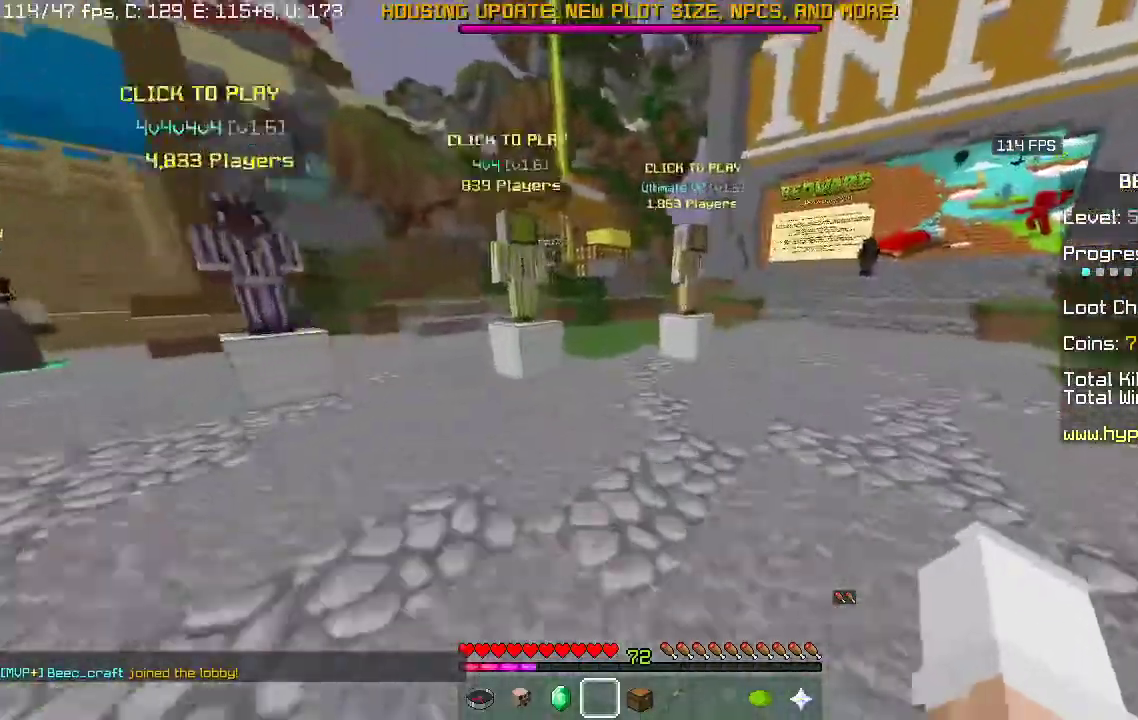
{"keys": ["w"], "mouse": ["right"], "events": [[500, "mouse_right", "down"]]}
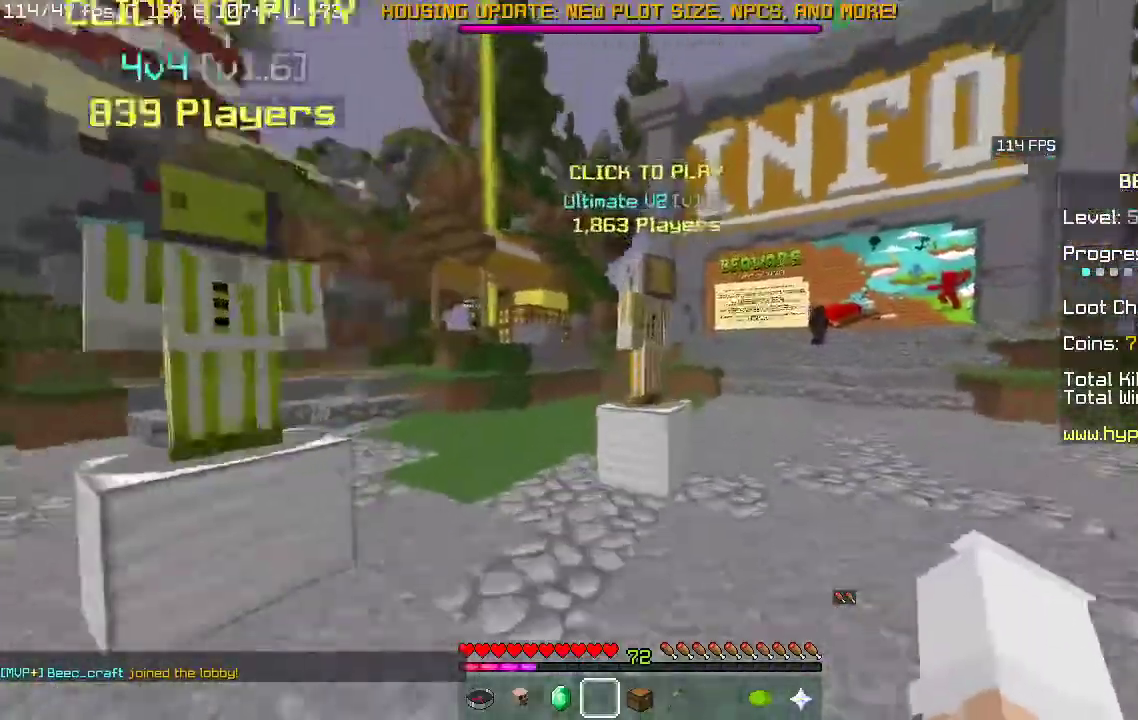
{"keys": [], "mouse": [], "events": [[33, "mouse_left", "down"], [167, "mouse_left", "up"], [233, "mouse_right", "up"], [333, "w", "up"]]}
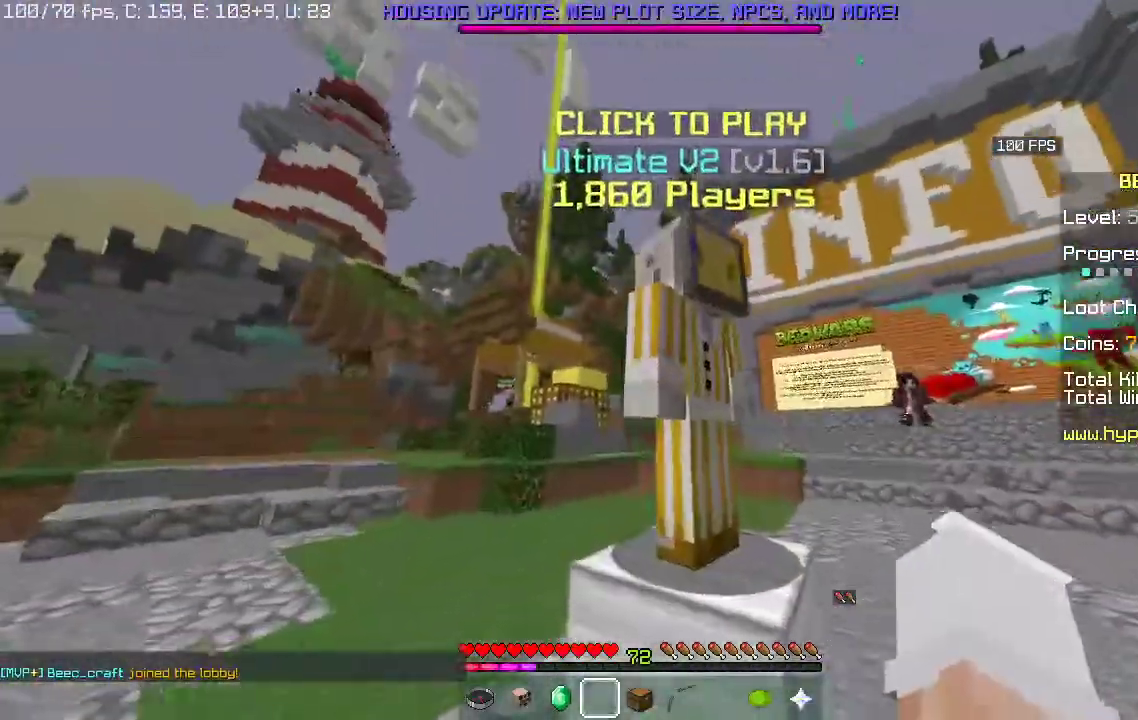
{"keys": [], "mouse": [], "events": [[267, "mouse_left", "down"], [267, "mouse_right", "down"], [467, "mouse_left", "up"], [500, "mouse_right", "up"]]}
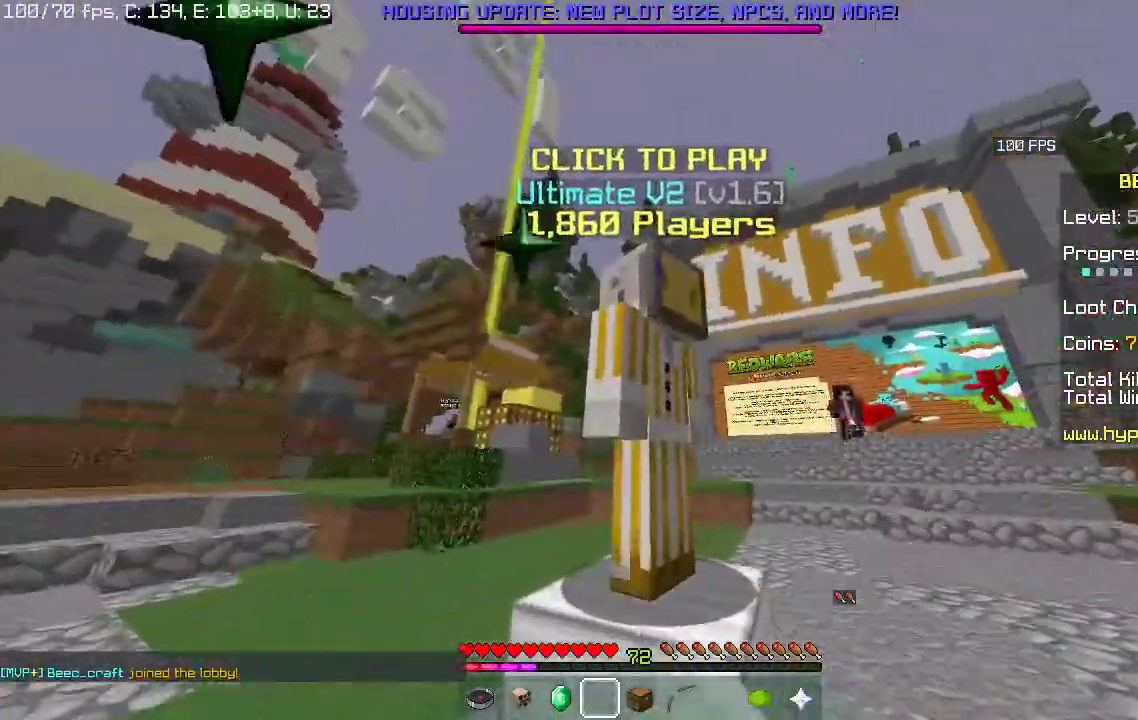
{"keys": [], "mouse": [], "events": []}
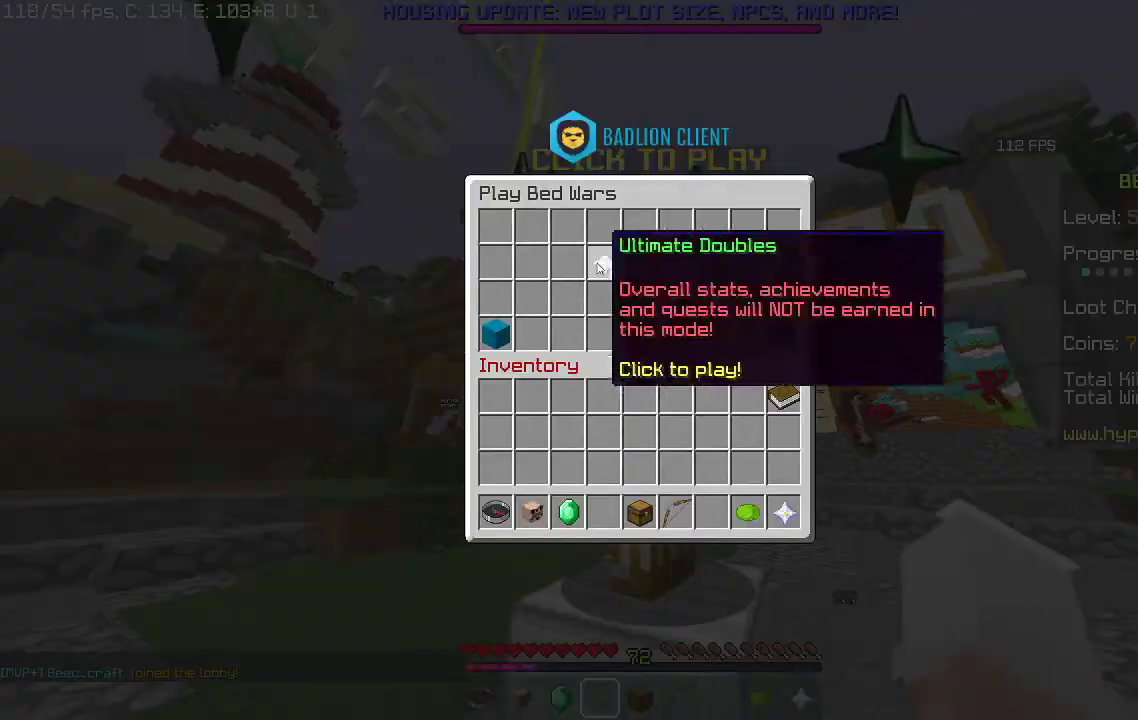
{"keys": [], "mouse": []}
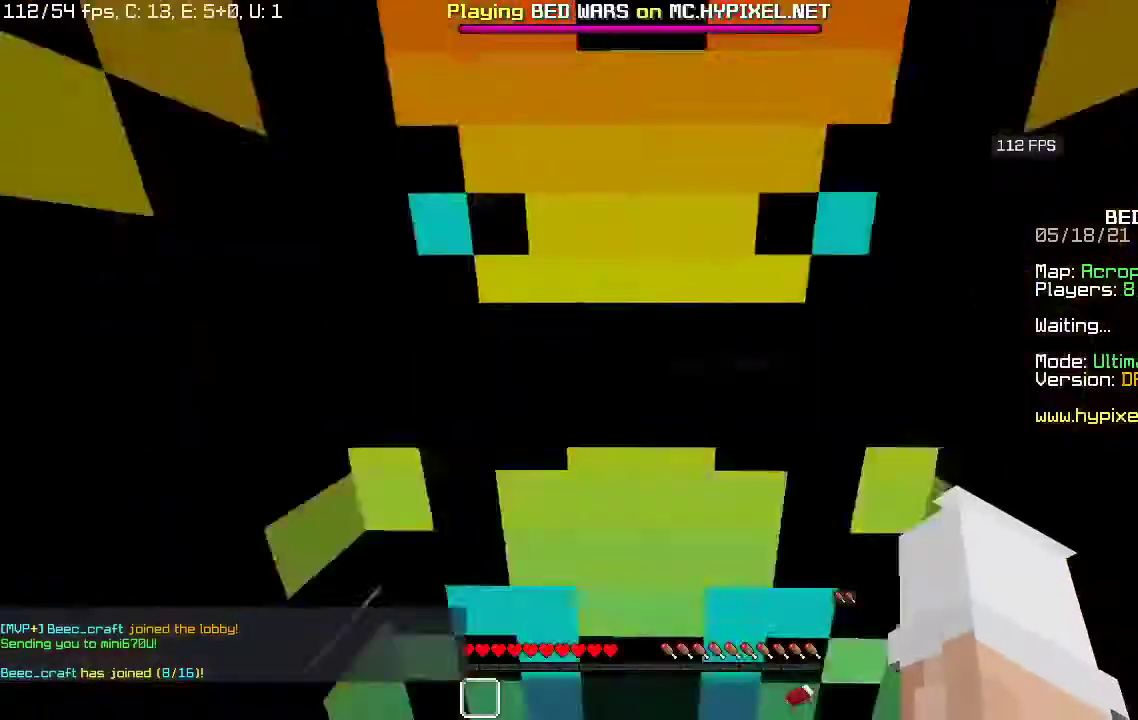
{"keys": ["s"], "mouse": [], "events": [[333, "s", "down"]]}
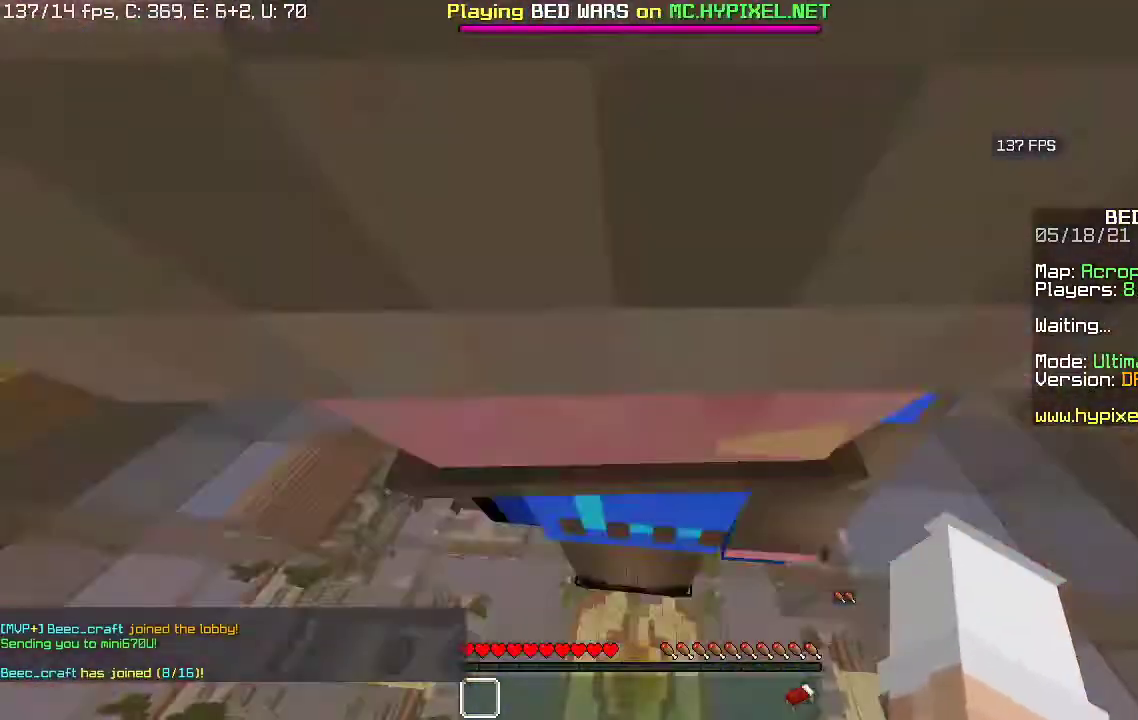
{"keys": ["a", "s"], "mouse": [], "events": [[433, "a", "down"]]}
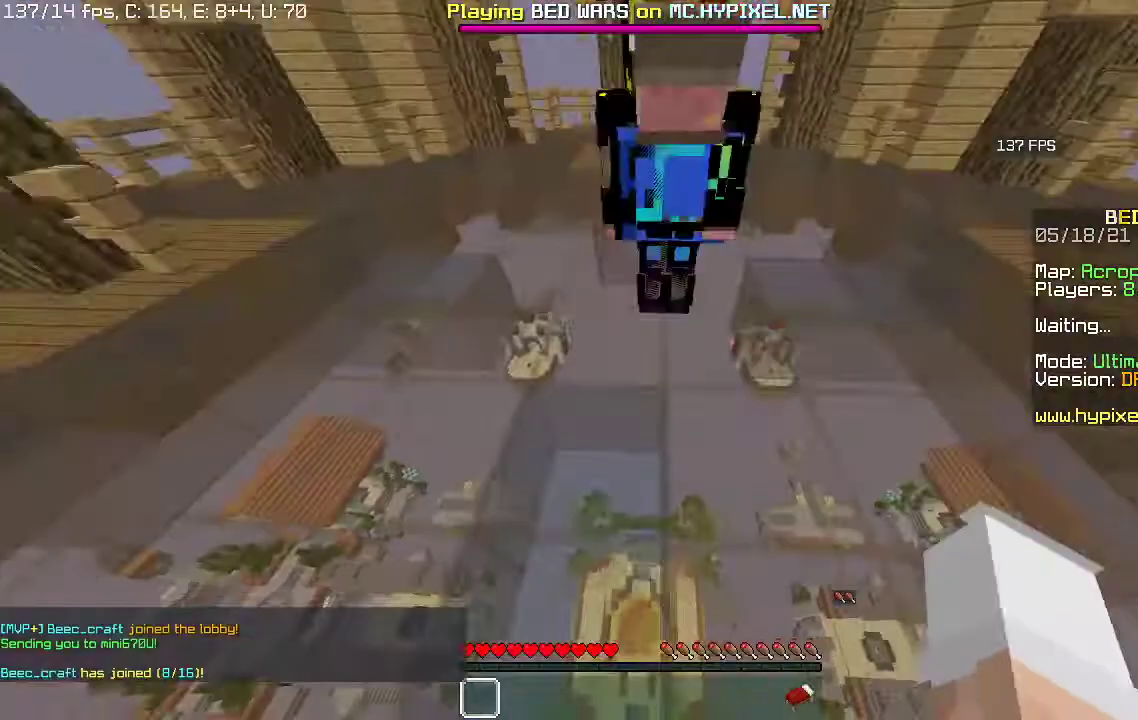
{"keys": ["w"], "mouse": [], "events": [[33, "s", "up"], [133, "w", "down"], [500, "a", "up"]]}
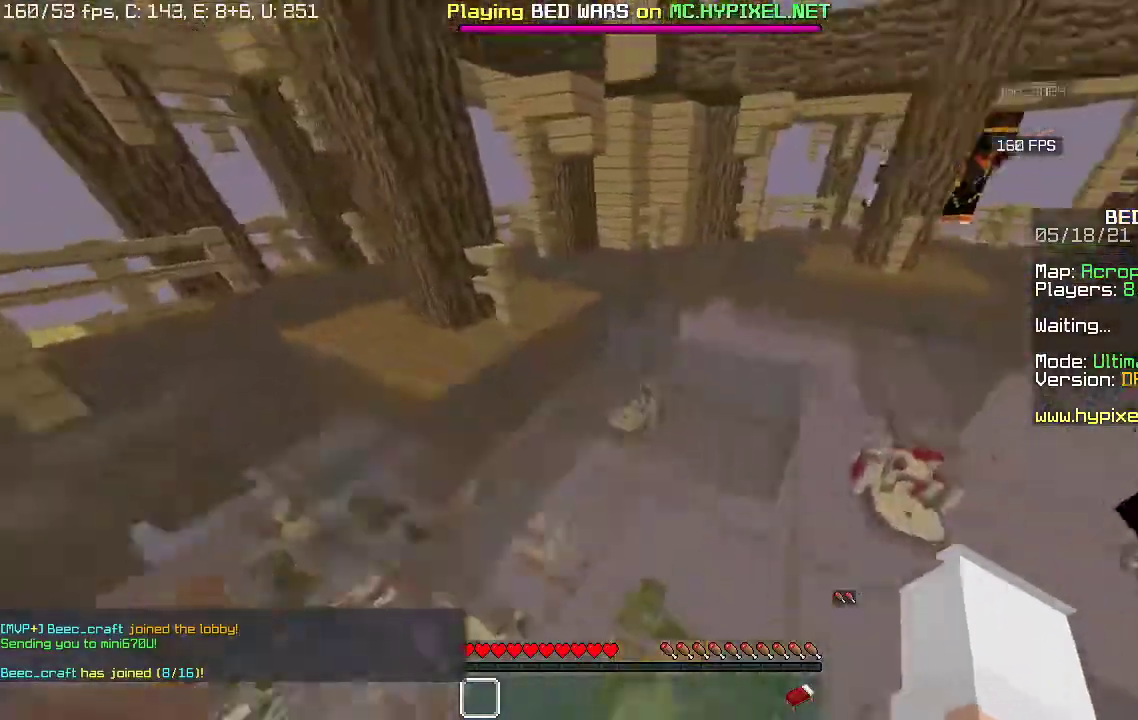
{"keys": ["w"], "mouse": [], "events": []}
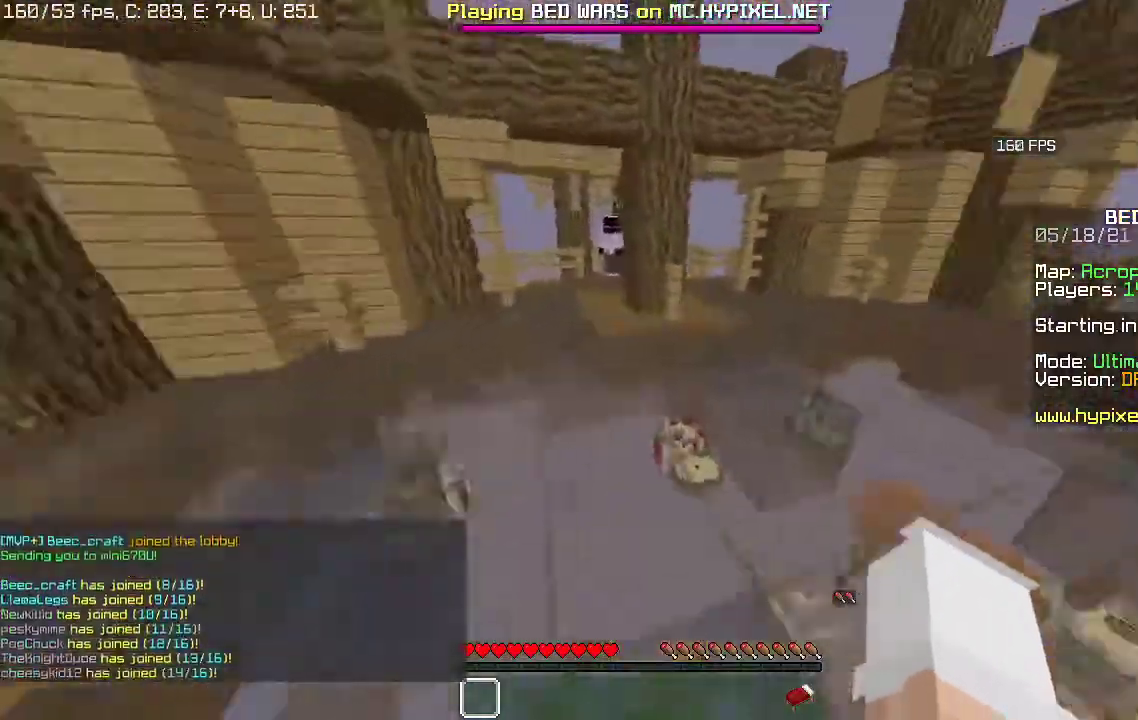
{"keys": ["a", "w"], "mouse": [], "events": [[100, "a", "down"]]}
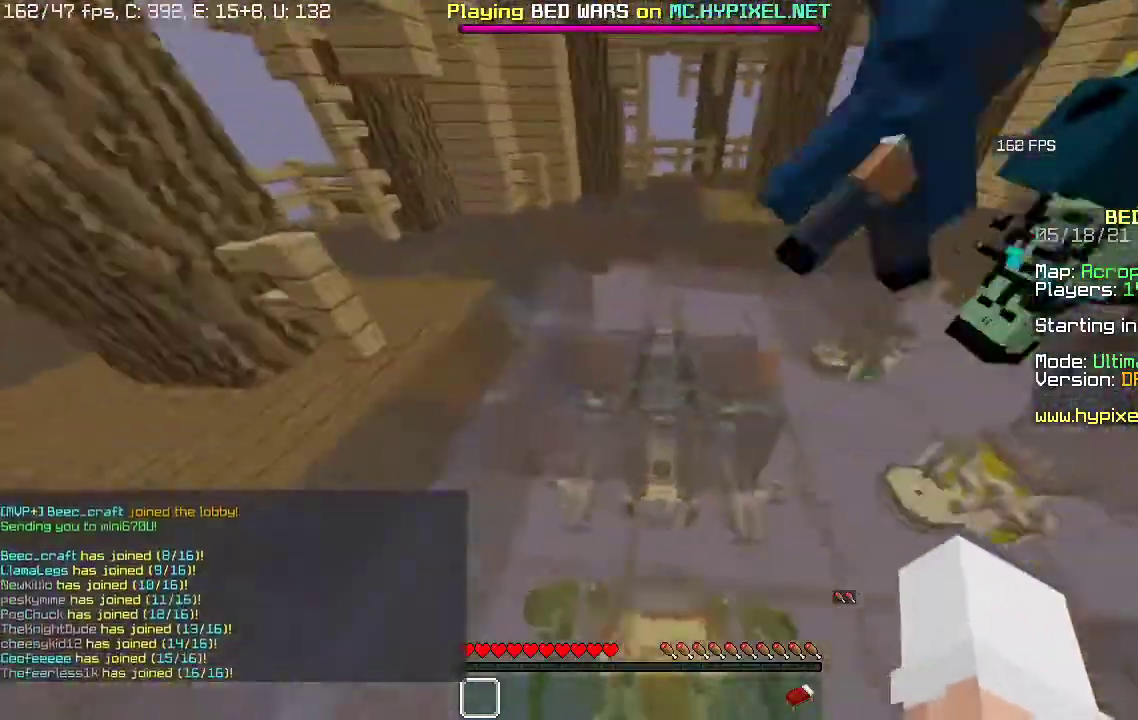
{"keys": ["w"], "mouse": [], "events": [[67, "a", "up"]]}
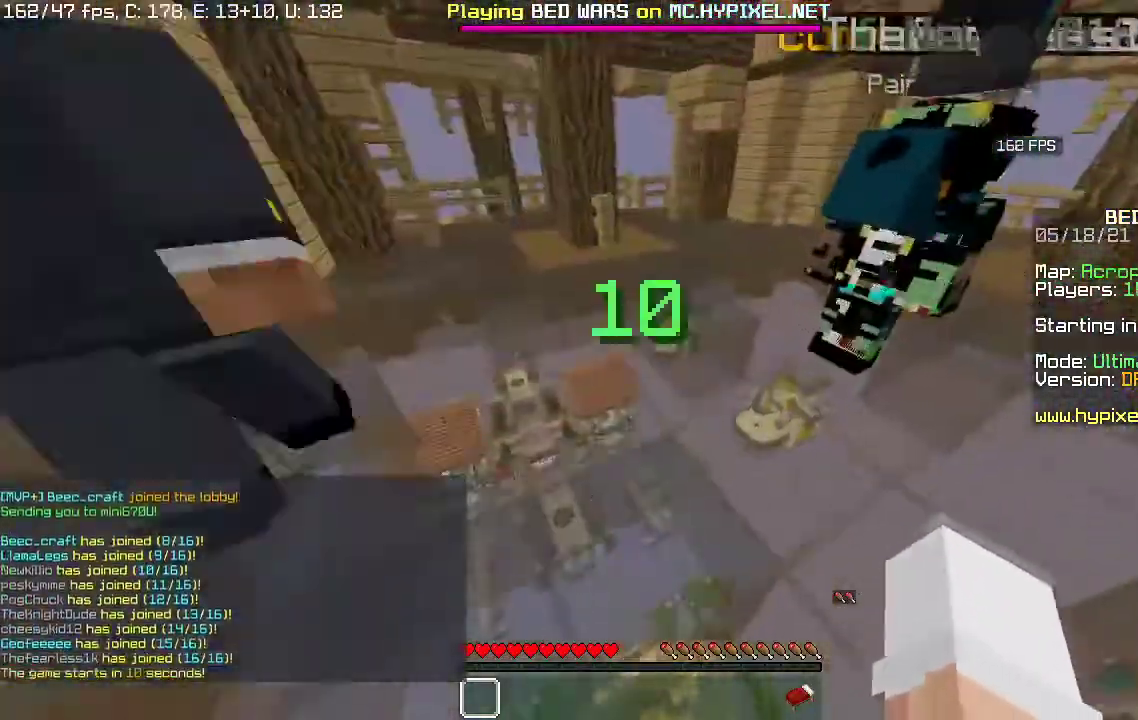
{"keys": ["w"], "mouse": ["left", "right"], "events": [[167, "a", "down"], [433, "mouse_left", "down"], [467, "a", "up"], [467, "mouse_right", "down"]]}
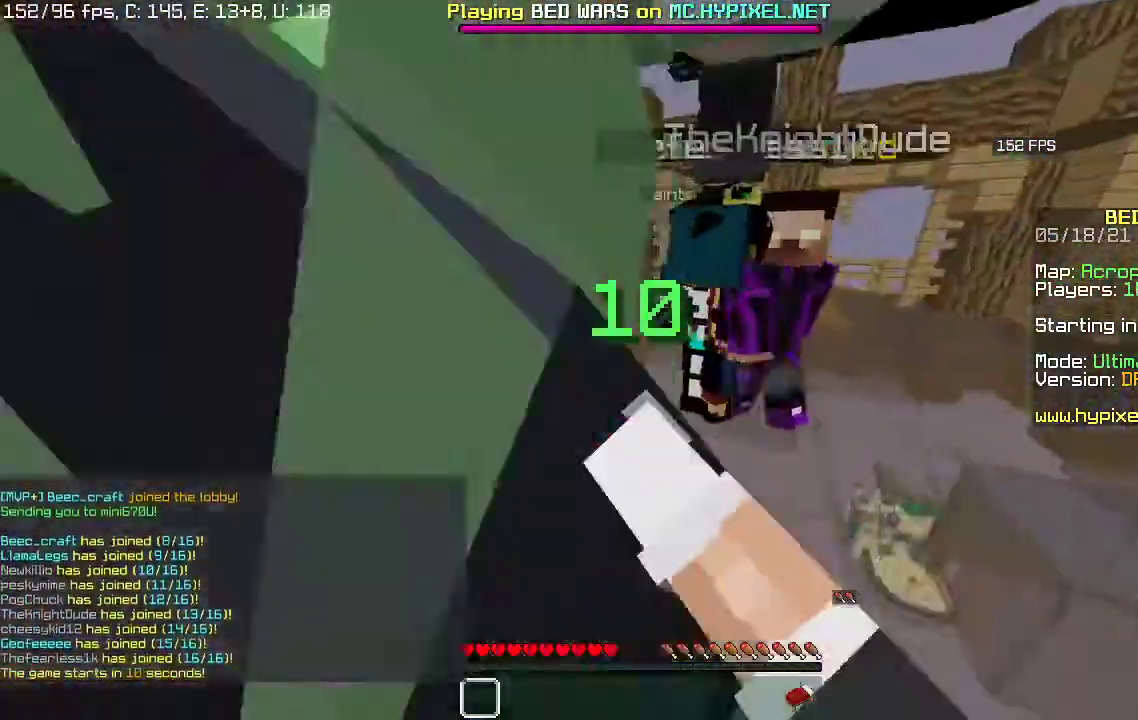
{"keys": [], "mouse": ["left", "right"], "events": [[67, "mouse_right", "up"], [100, "mouse_left", "up"], [167, "mouse_left", "down"], [333, "mouse_left", "up"], [367, "mouse_right", "down"], [400, "mouse_left", "down"], [400, "w", "up"]]}
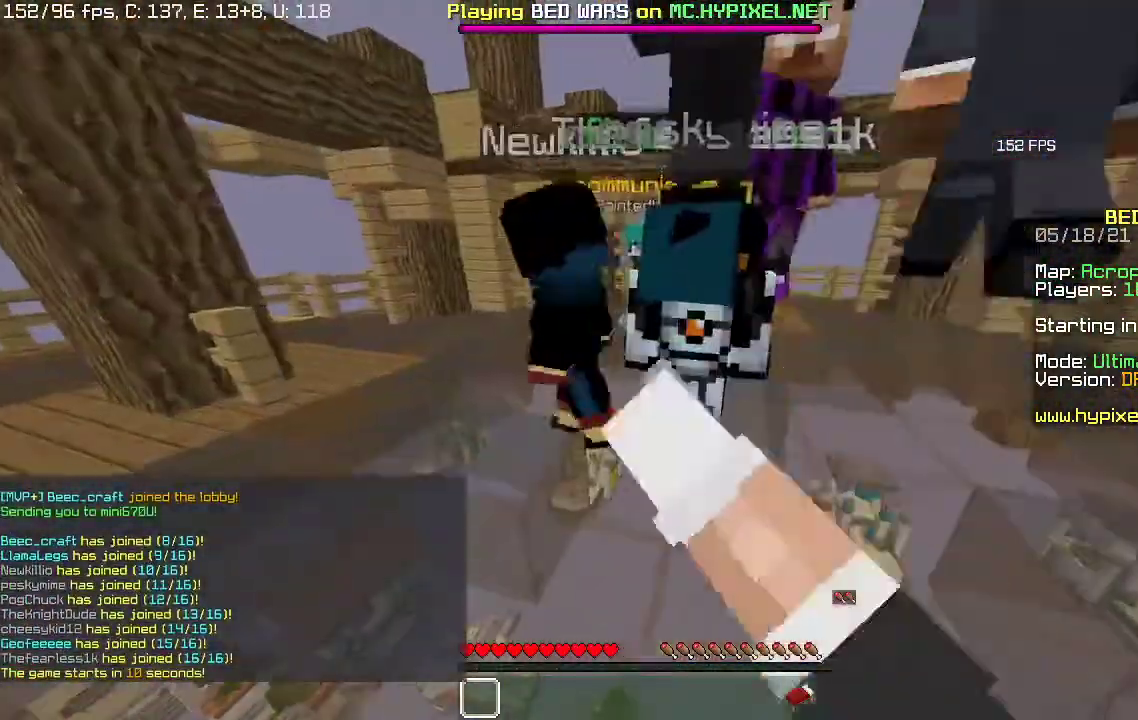
{"keys": ["d", "s"], "mouse": [], "events": [[33, "s", "down"], [233, "mouse_left", "up"], [300, "mouse_left", "down"], [433, "mouse_left", "up"], [433, "mouse_right", "up"], [467, "d", "down"]]}
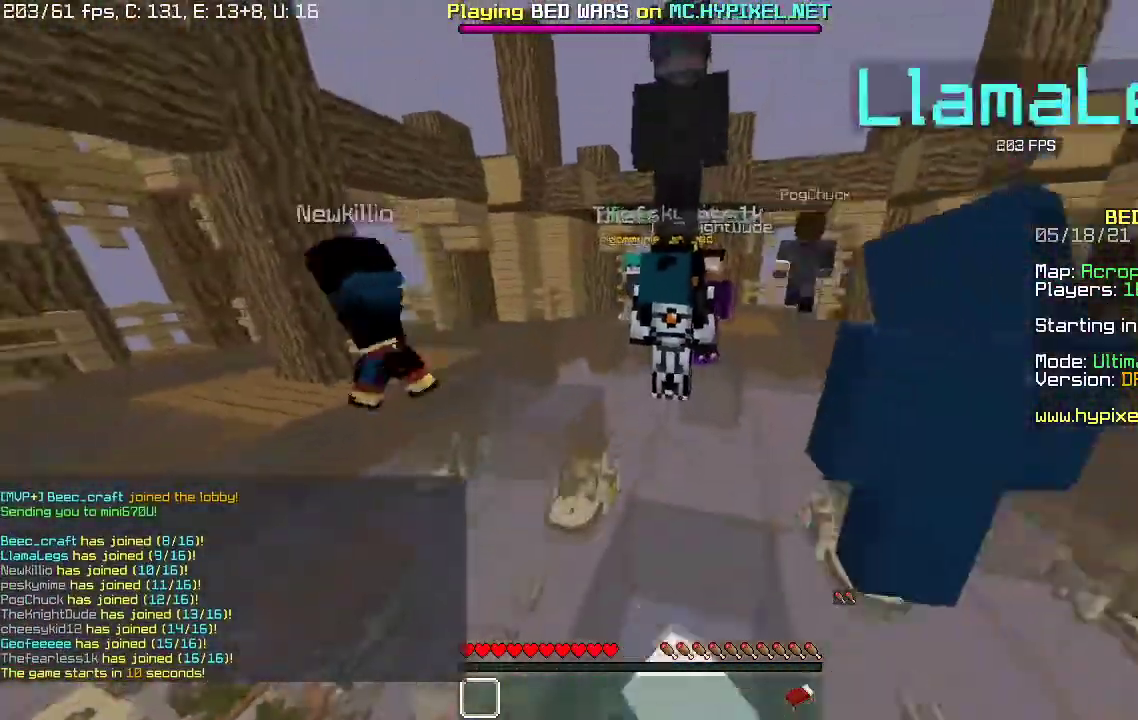
{"keys": ["d", "space"], "mouse": ["right"]}
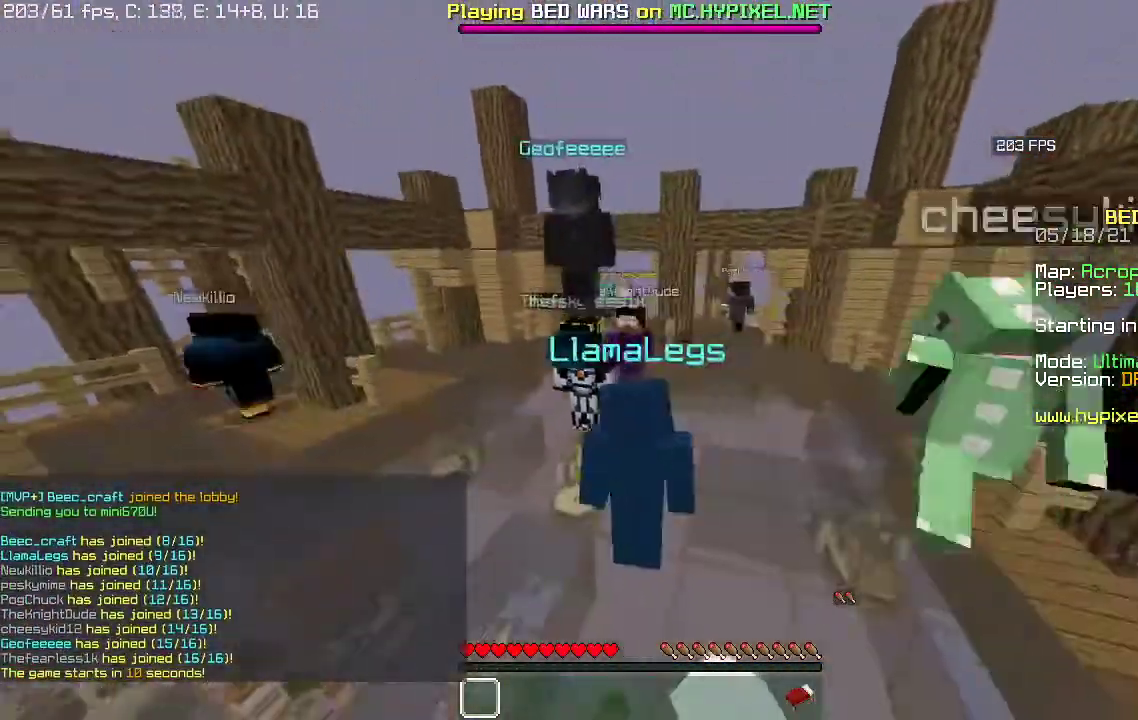
{"keys": ["d", "space"], "mouse": ["left", "right"]}
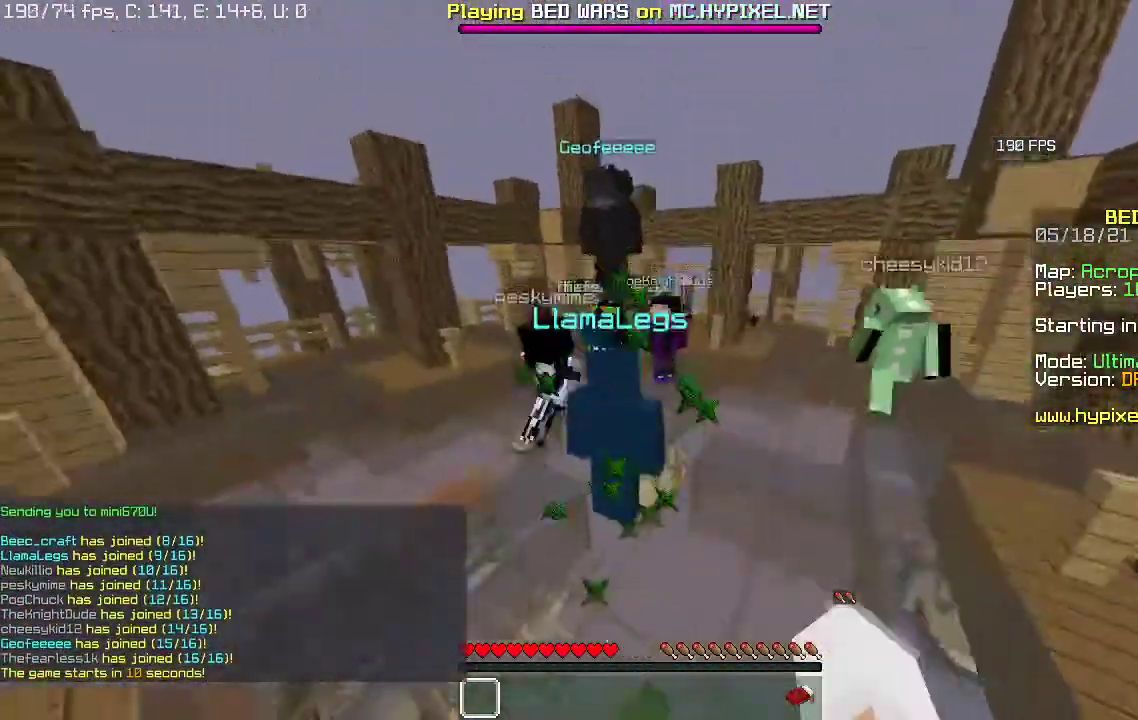
{"keys": ["space", "w"], "mouse": ["right"], "events": [[233, "w", "down"], [400, "d", "up"], [500, "mouse_left", "up"]]}